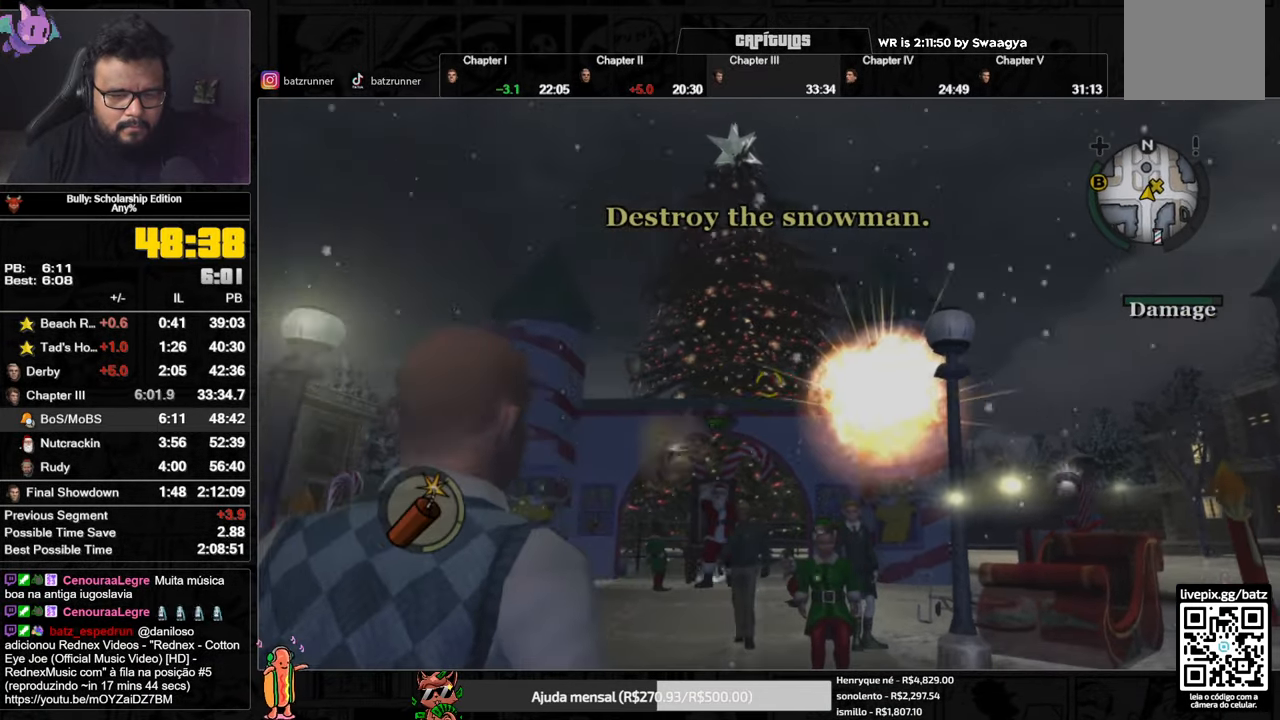
Gameplay with a controller (Xbox layout); each line is a JSON object with the inputs held at the frame after it. "button_events" lists button changes between this image and that frame as [ms after this image, input, new state], when the widget could be followed in between (sticks are given only as held states).
{"buttons": ["R2"], "left_stick": "up", "right_stick": "center", "button_events": []}
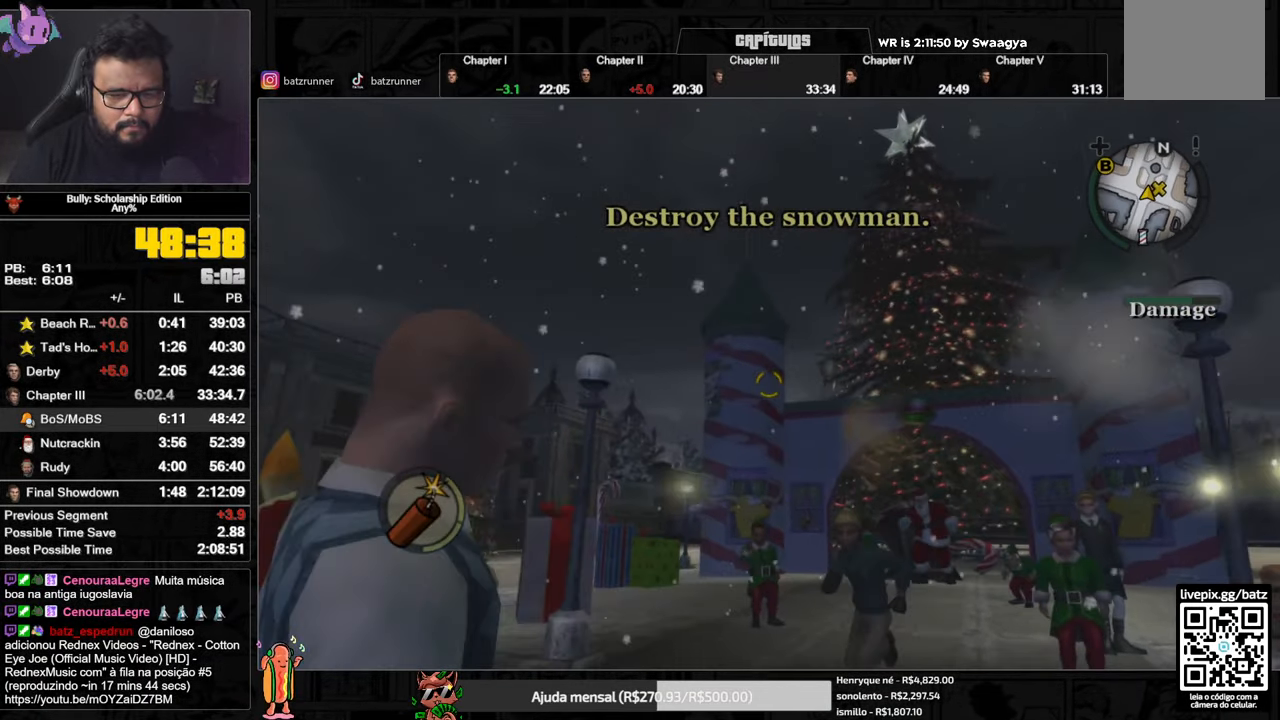
{"buttons": ["R2"], "left_stick": "up", "right_stick": "center", "button_events": []}
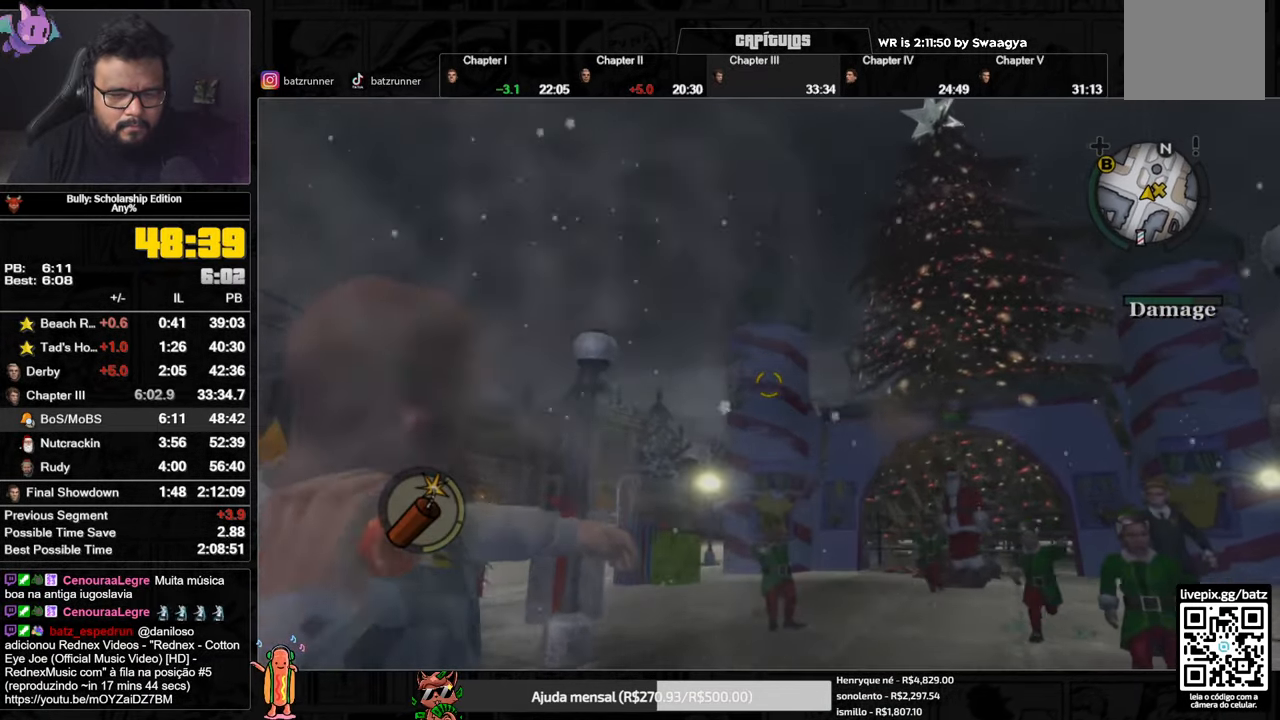
{"buttons": [], "left_stick": "up", "right_stick": "center", "button_events": [[217, "R2", "up"]]}
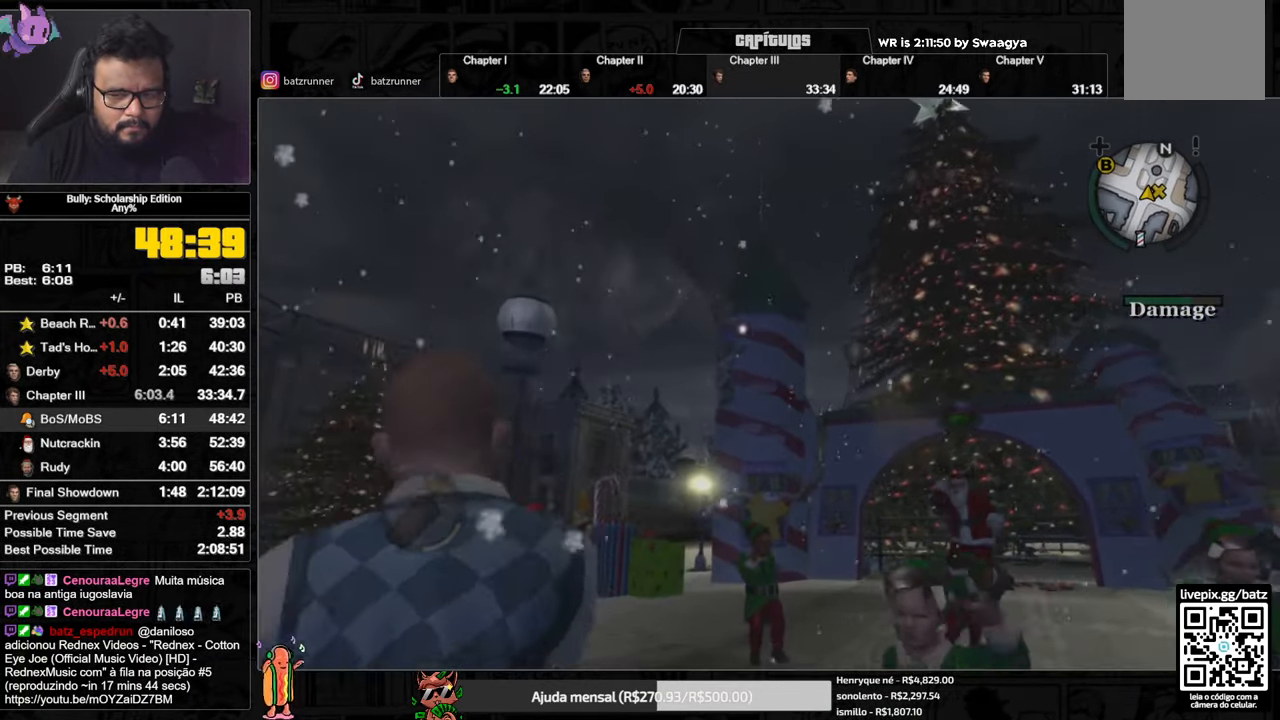
{"buttons": [], "left_stick": "down-left", "right_stick": "center", "button_events": []}
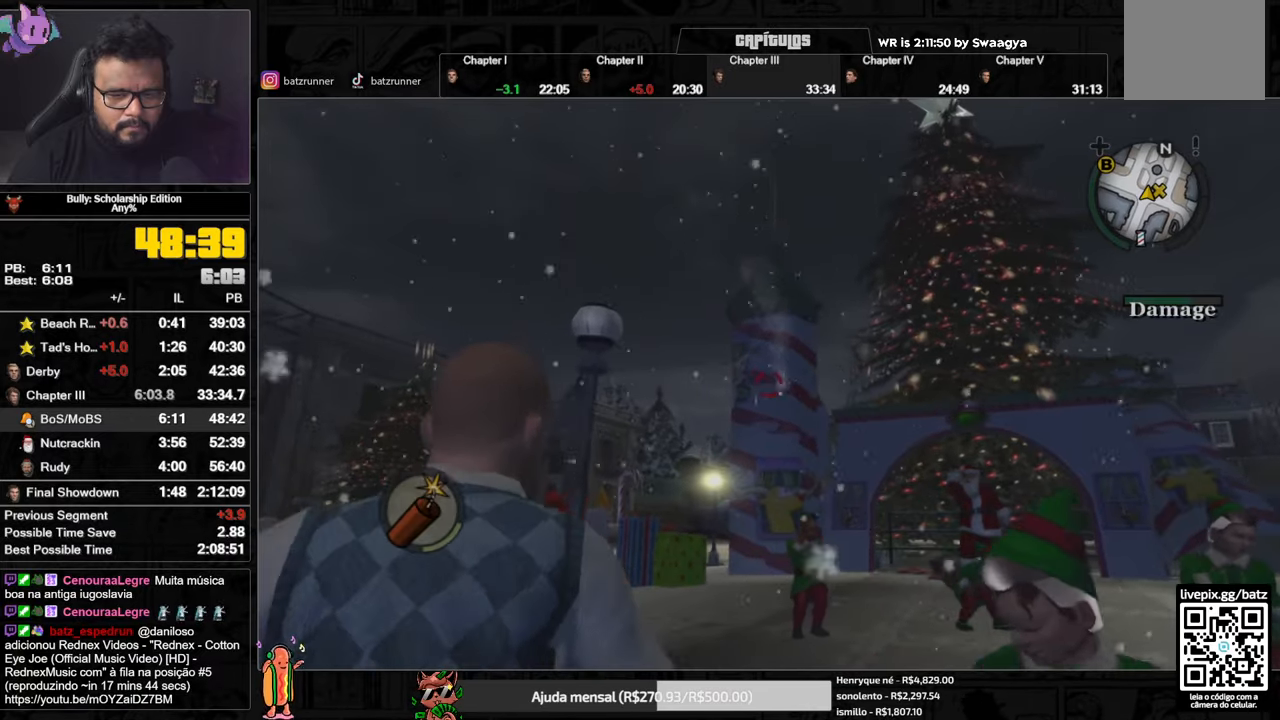
{"buttons": [], "left_stick": "left", "right_stick": "center", "button_events": [[184, "A", "down"], [284, "A", "up"], [334, "A", "down"], [384, "A", "up"]]}
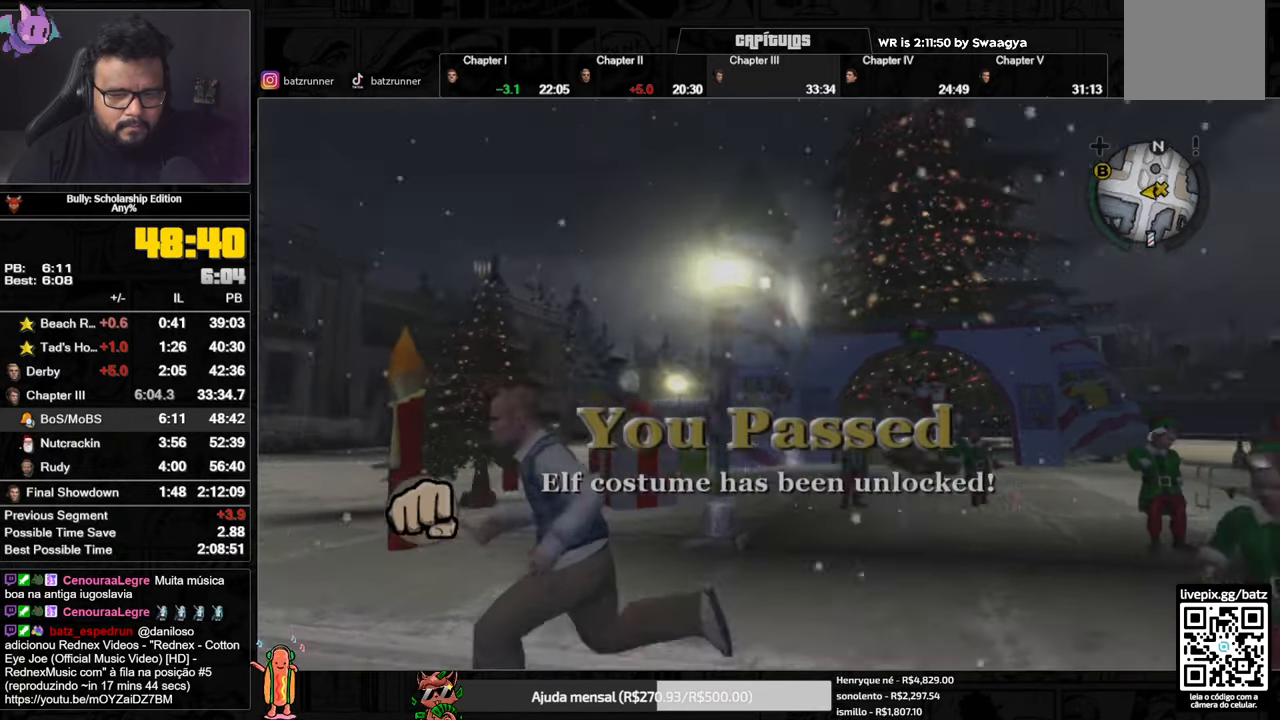
{"buttons": ["A"], "left_stick": "left", "right_stick": "center"}
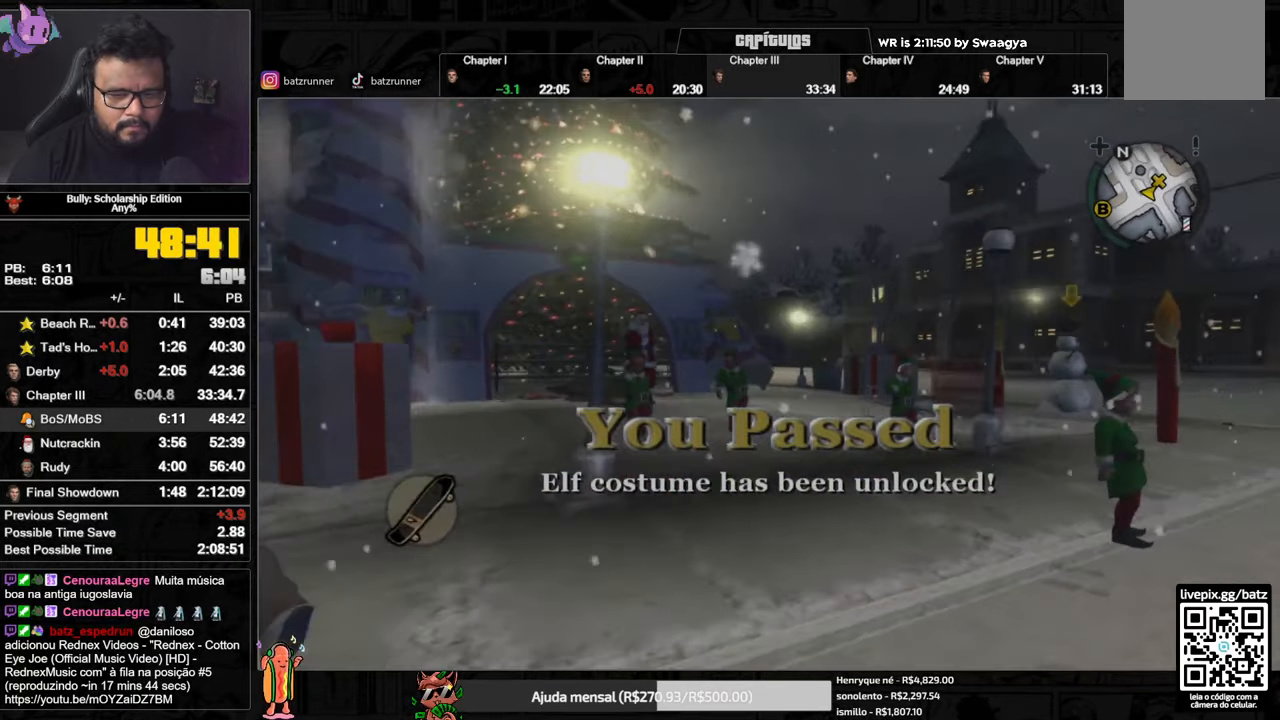
{"buttons": ["A"], "left_stick": "up-left", "right_stick": "center", "button_events": [[34, "A", "up"], [317, "A", "down"], [384, "A", "up"], [467, "A", "down"]]}
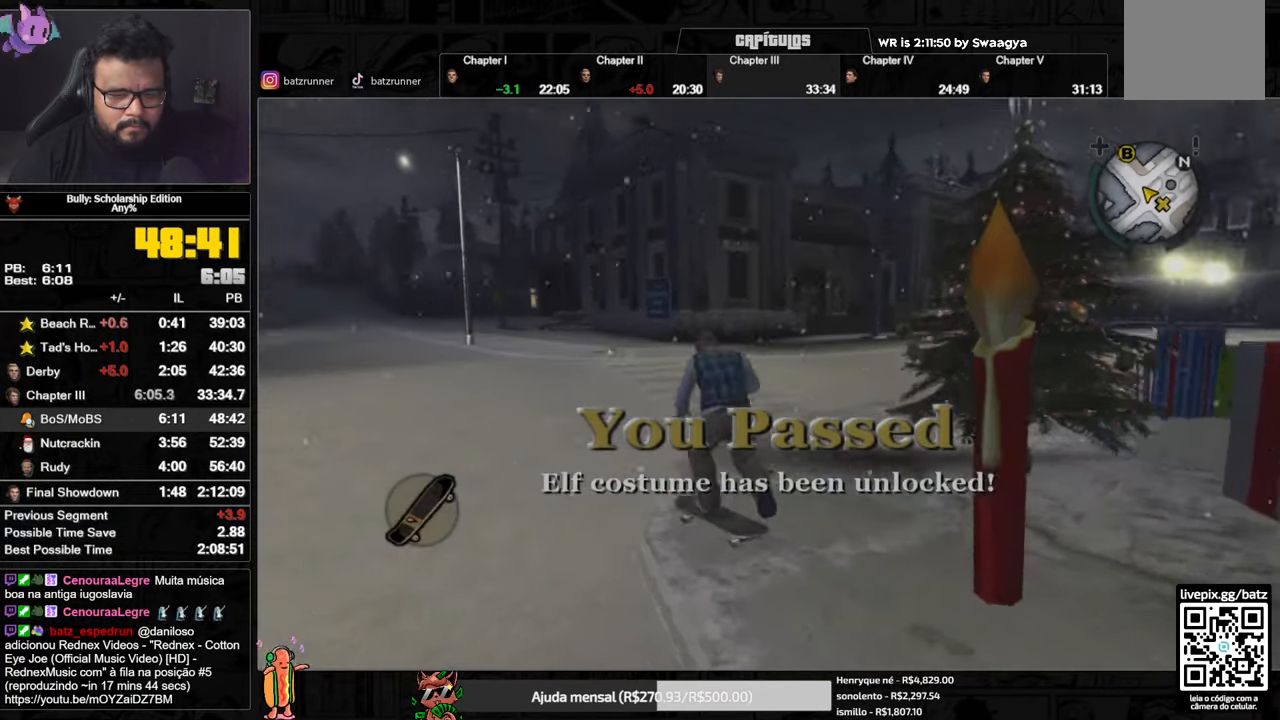
{"buttons": [], "left_stick": "down-left", "right_stick": "center", "button_events": [[16, "A", "up"], [183, "A", "down"], [233, "A", "up"], [300, "A", "down"], [350, "A", "up"], [417, "A", "down"], [483, "A", "up"]]}
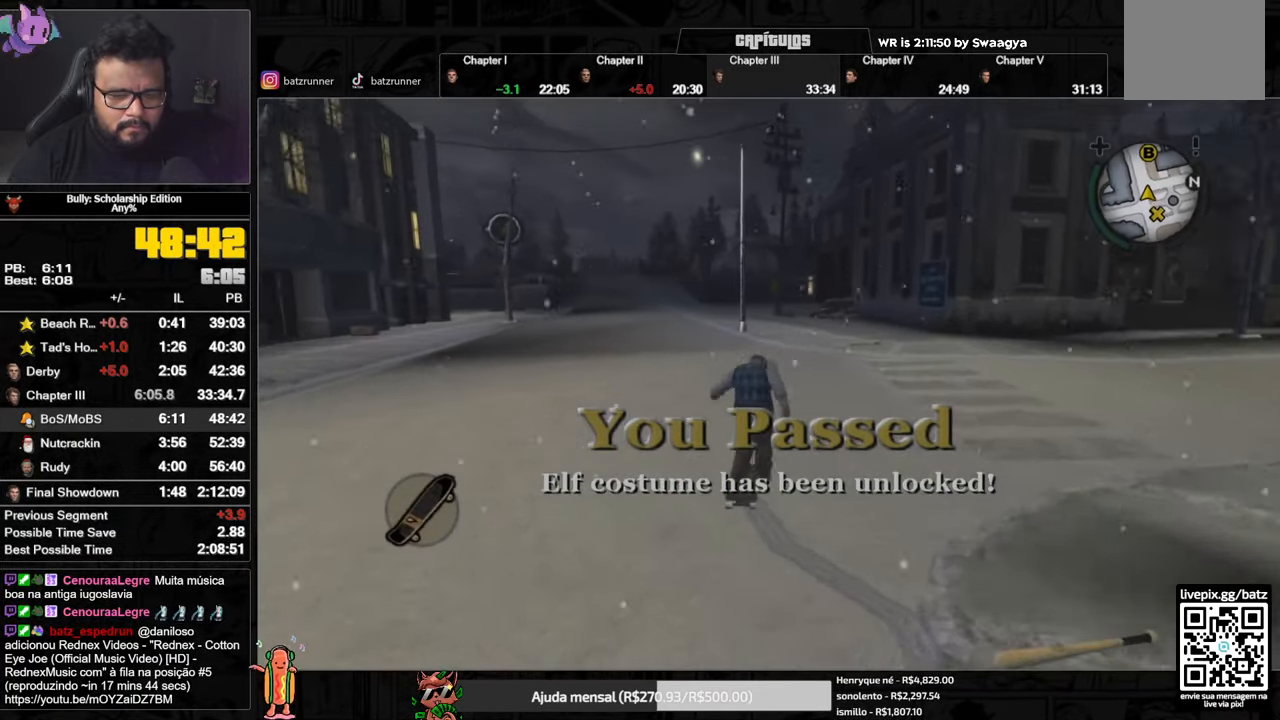
{"buttons": [], "left_stick": "down-left", "right_stick": "center", "button_events": [[67, "A", "down"], [267, "A", "up"], [317, "A", "down"], [384, "A", "up"], [434, "A", "down"], [501, "A", "up"]]}
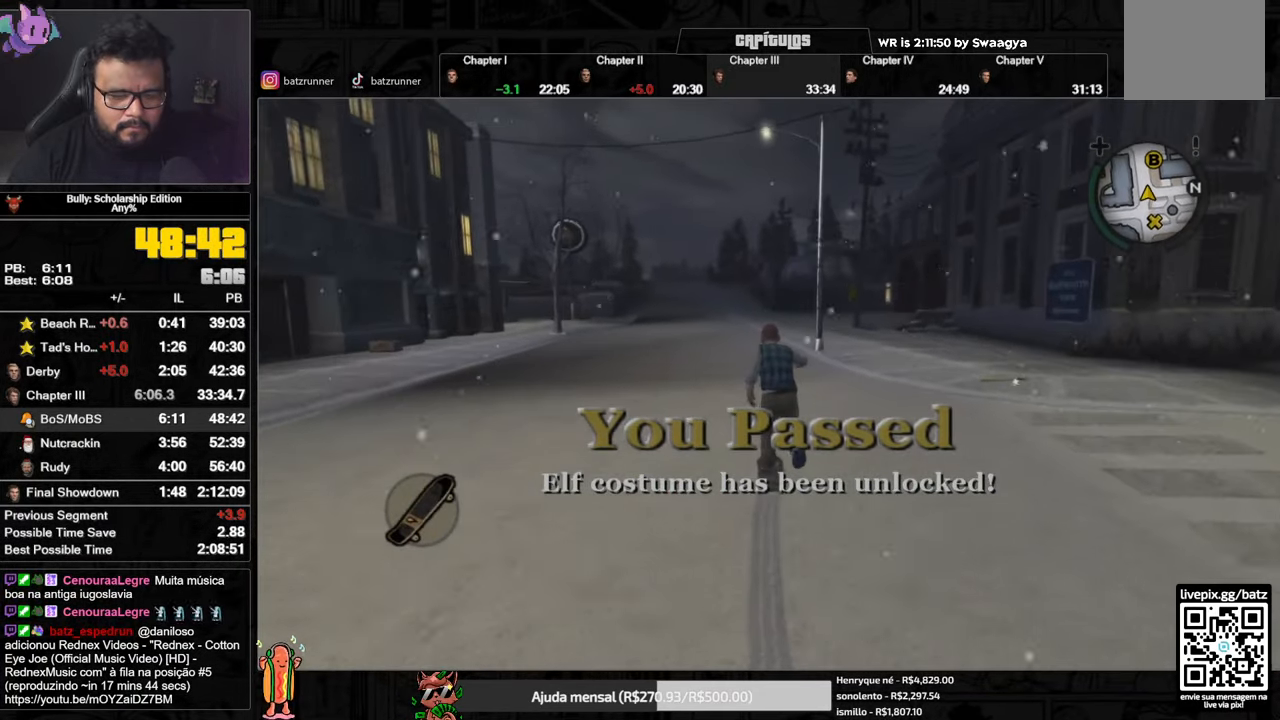
{"buttons": [], "left_stick": "up", "right_stick": "center", "button_events": [[66, "A", "down"], [133, "A", "up"], [200, "A", "down"], [250, "A", "up"], [433, "A", "down"], [483, "A", "up"]]}
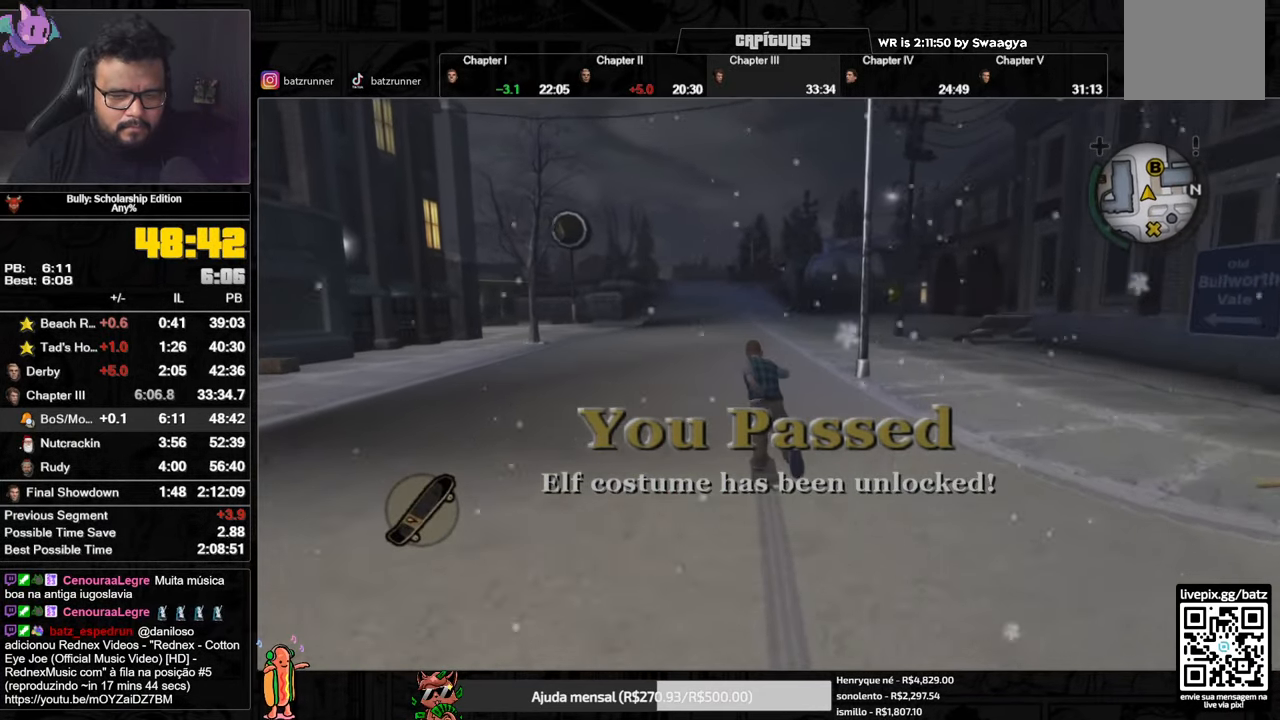
{"buttons": [], "left_stick": "up-right", "right_stick": "center", "button_events": [[67, "A", "down"], [134, "A", "up"], [417, "A", "down"], [501, "A", "up"]]}
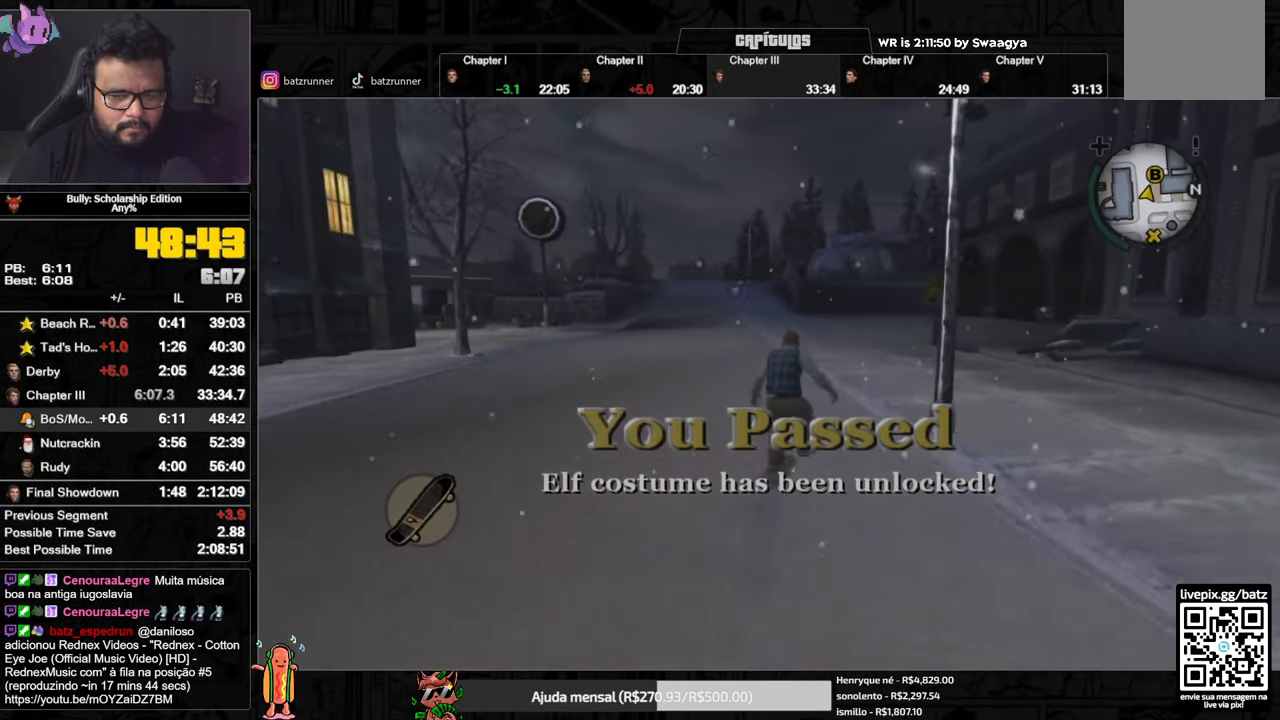
{"buttons": [], "left_stick": "up", "right_stick": "center", "button_events": [[116, "B", "down"], [200, "B", "up"], [317, "A", "down"], [383, "A", "up"]]}
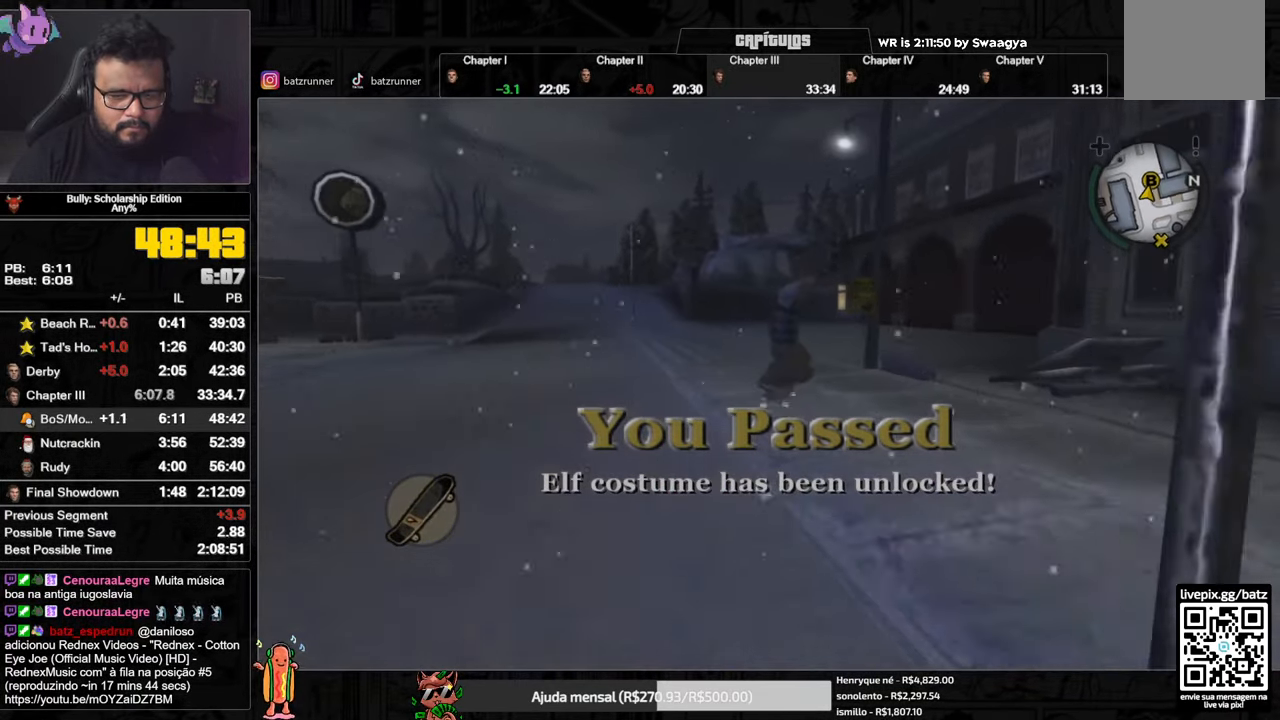
{"buttons": [], "left_stick": "up", "right_stick": "center", "button_events": []}
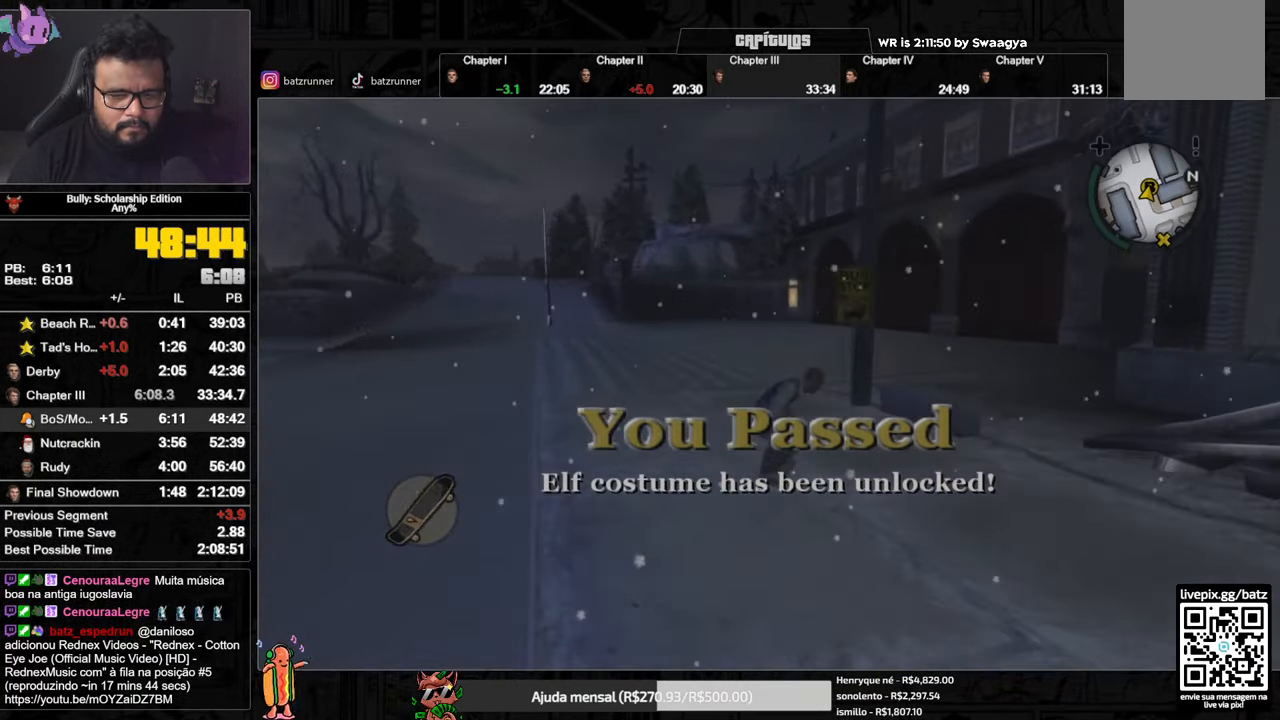
{"buttons": [], "left_stick": "center", "right_stick": "center", "button_events": [[284, "Y", "down"], [417, "Y", "up"]]}
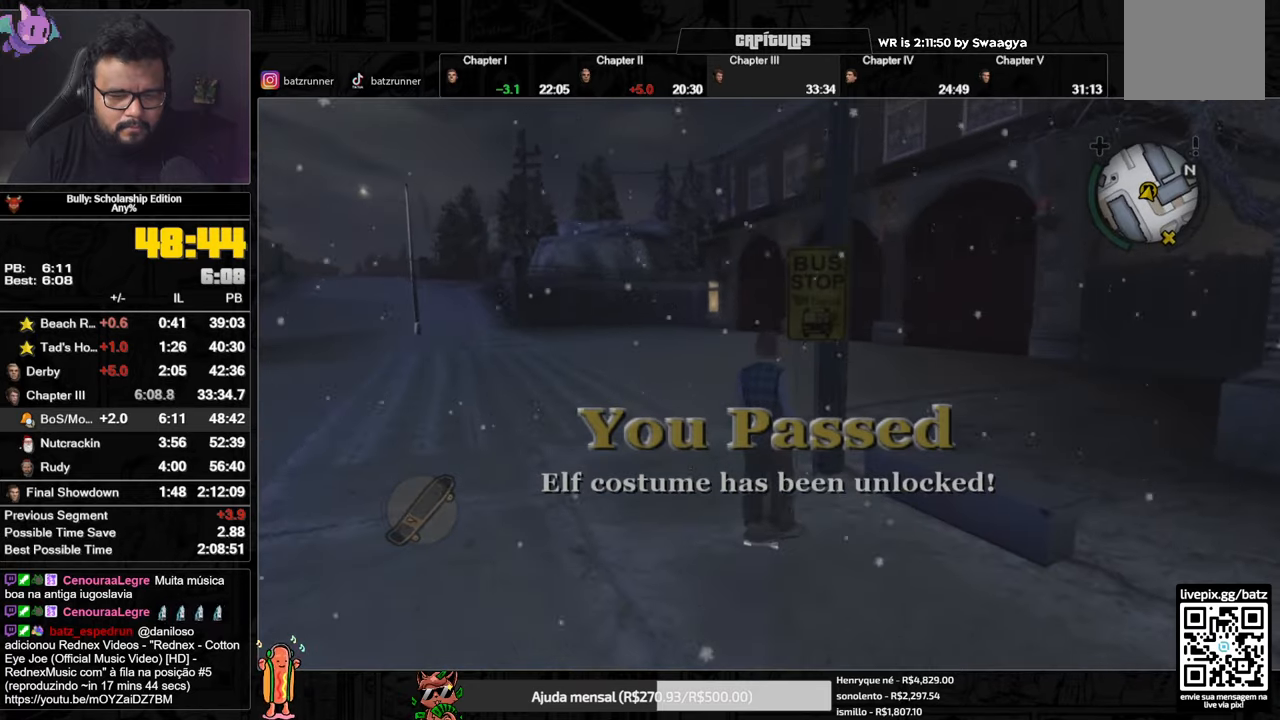
{"buttons": [], "left_stick": "center", "right_stick": "center", "button_events": []}
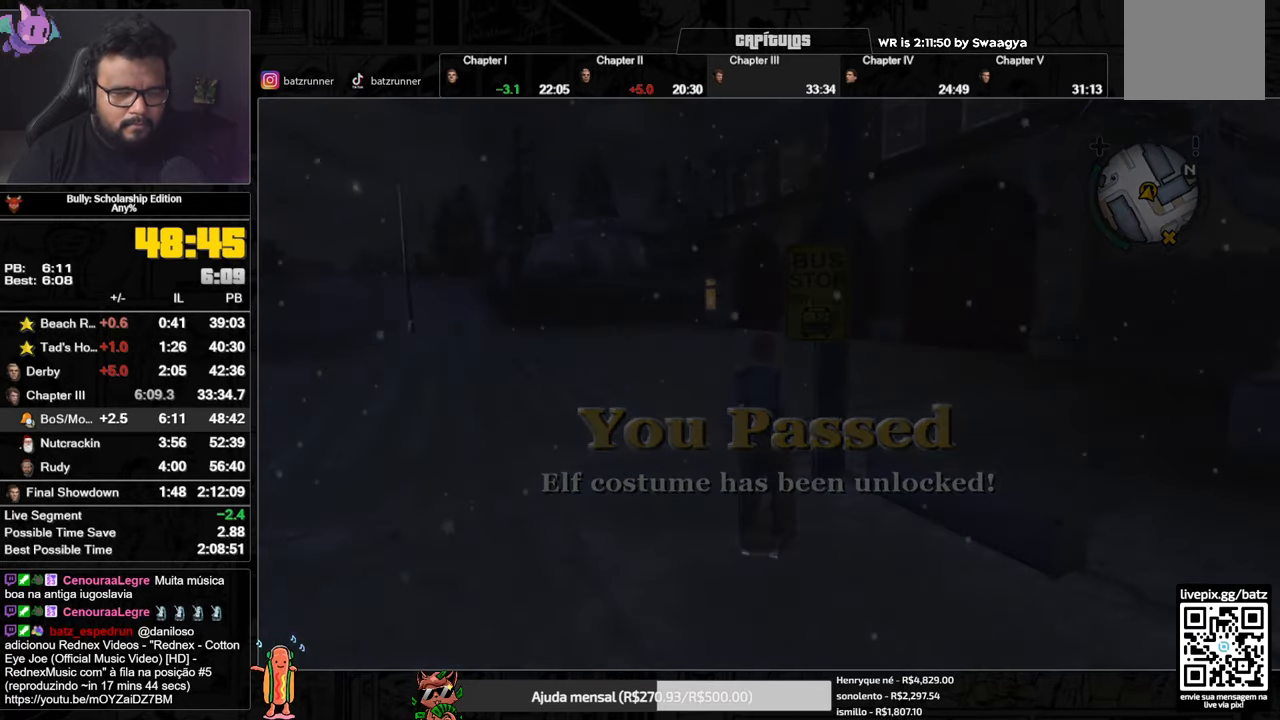
{"buttons": [], "left_stick": "center", "right_stick": "center", "button_events": []}
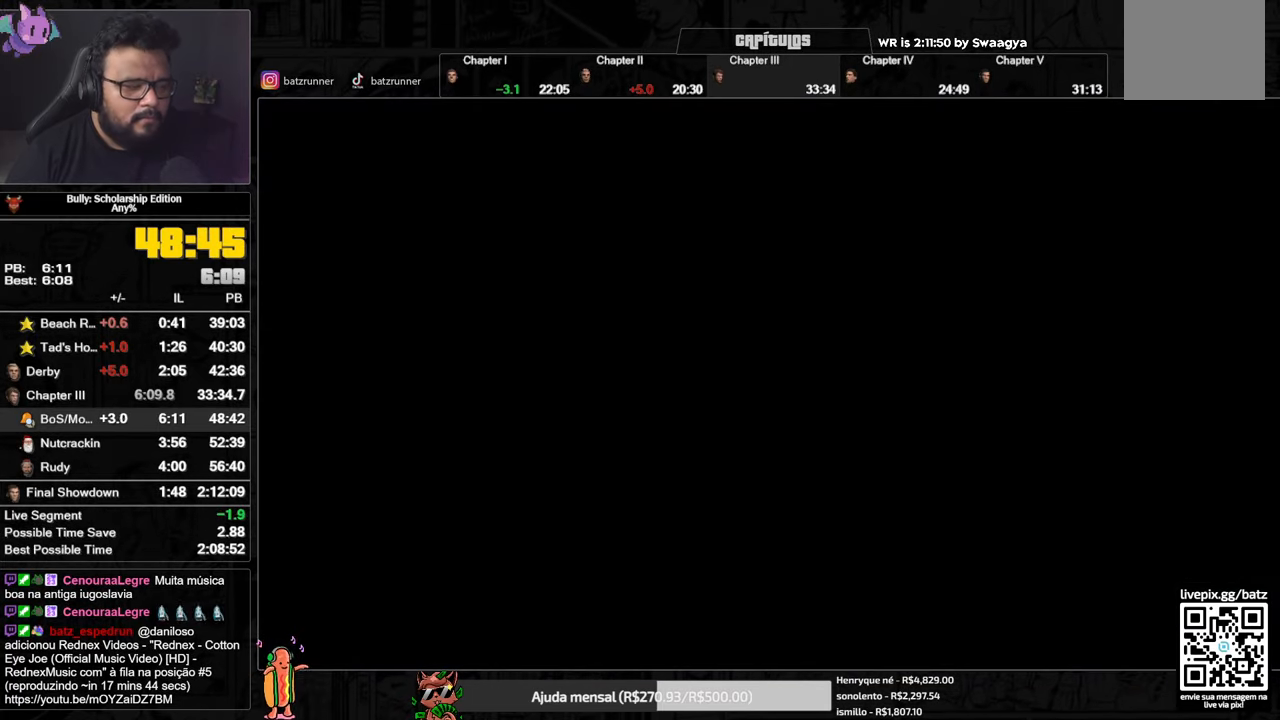
{"buttons": [], "left_stick": "center", "right_stick": "center", "button_events": []}
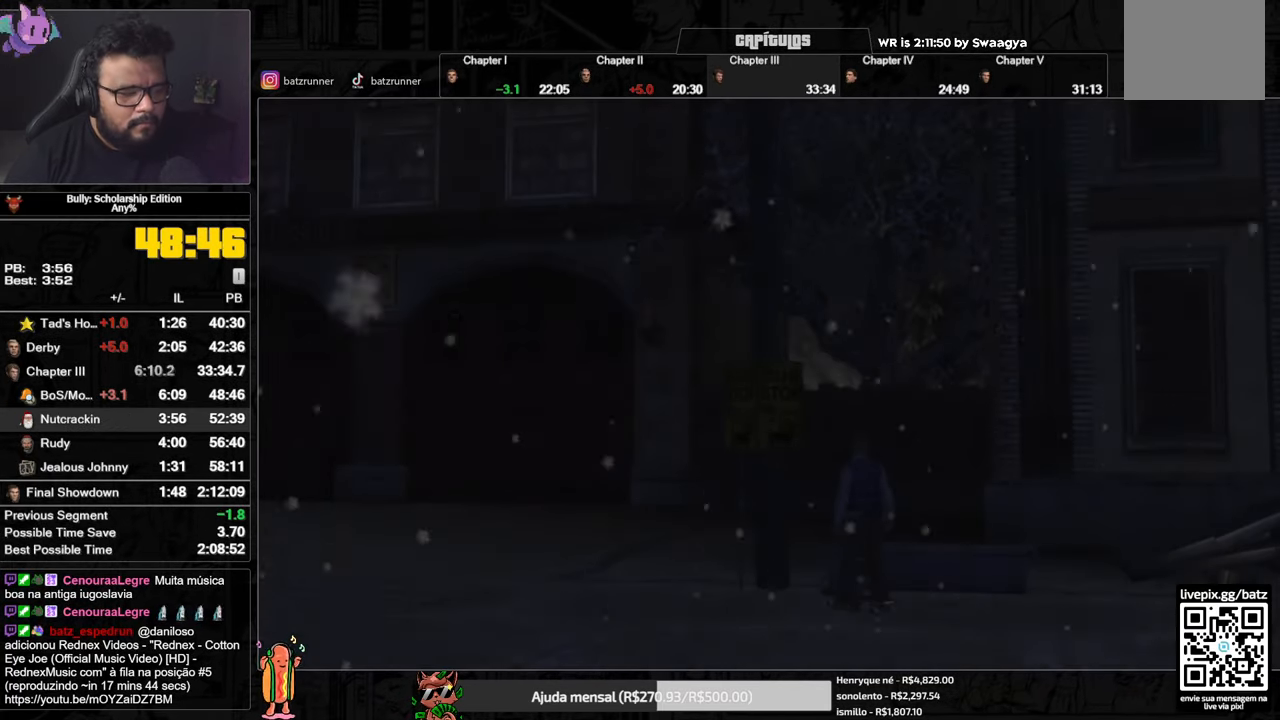
{"buttons": [], "left_stick": "center", "right_stick": "center", "button_events": []}